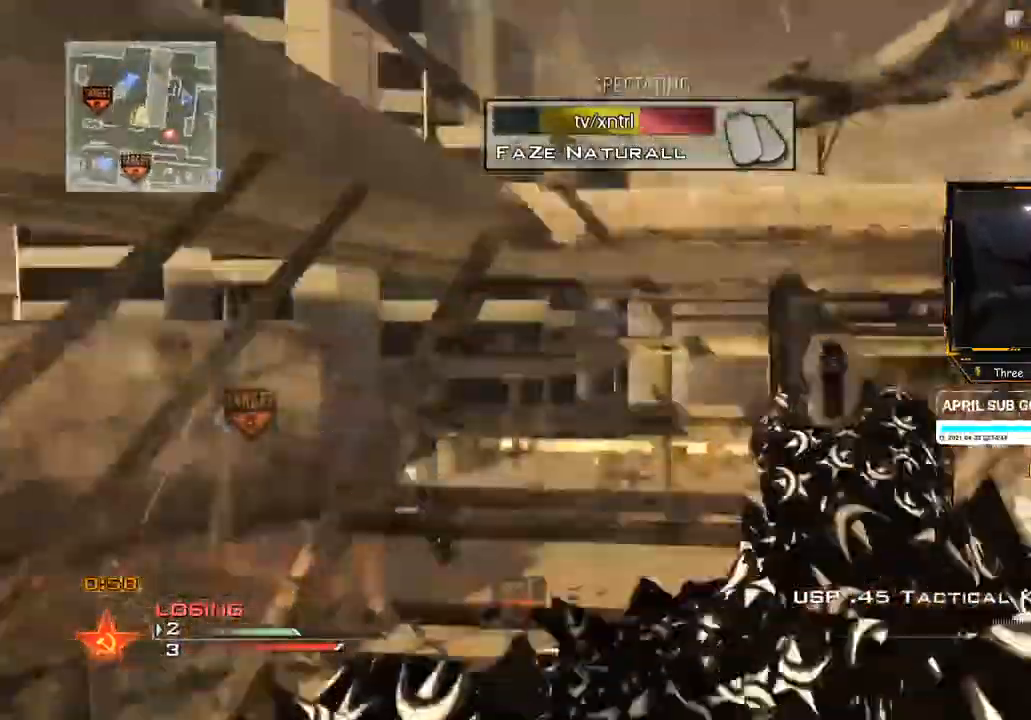
Gameplay with a controller (Xbox layout); each line is a JSON object with the inputs held at the frame after it. "events" lists button and stick changes between this image and that frame as [ms after this image, input, new state], when the widget could be followed in between. Not read: L3 R3.
{"buttons": [], "left_stick": "up", "right_stick": "center", "events": [[217, "left_stick", "up"], [400, "SELECT", "down"], [500, "SELECT", "up"]]}
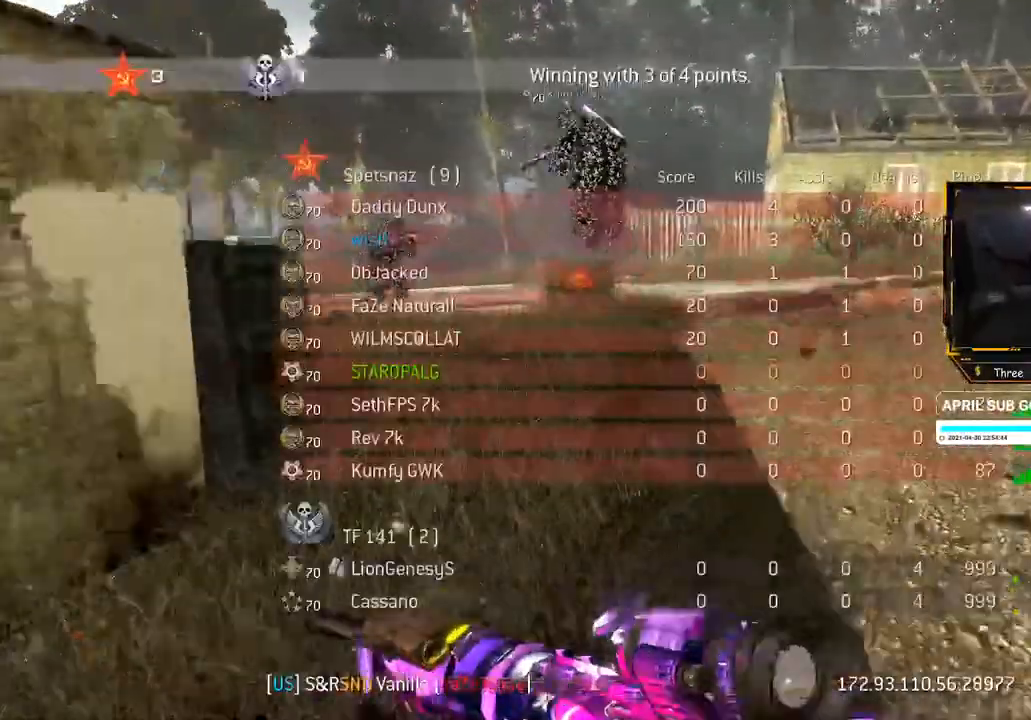
{"buttons": [], "left_stick": "up-right", "right_stick": "center", "events": [[251, "left_stick", "up-right"]]}
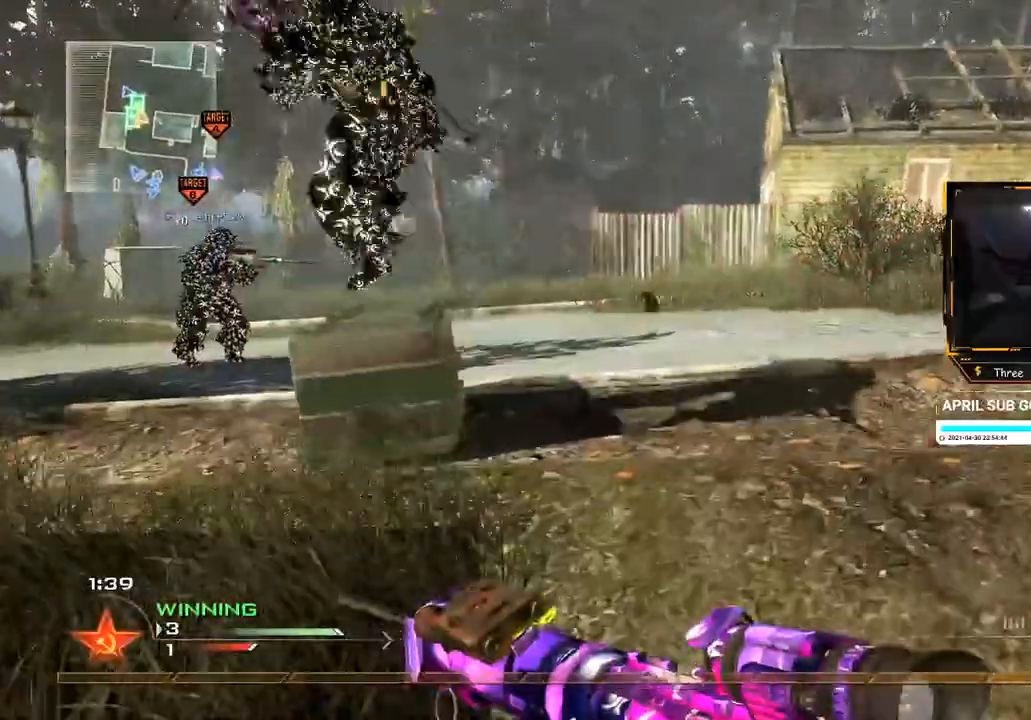
{"buttons": [], "left_stick": "up-left", "right_stick": "center", "events": [[167, "left_stick", "center"], [317, "right_stick", "down-left"], [401, "right_stick", "center"], [417, "left_stick", "up-left"]]}
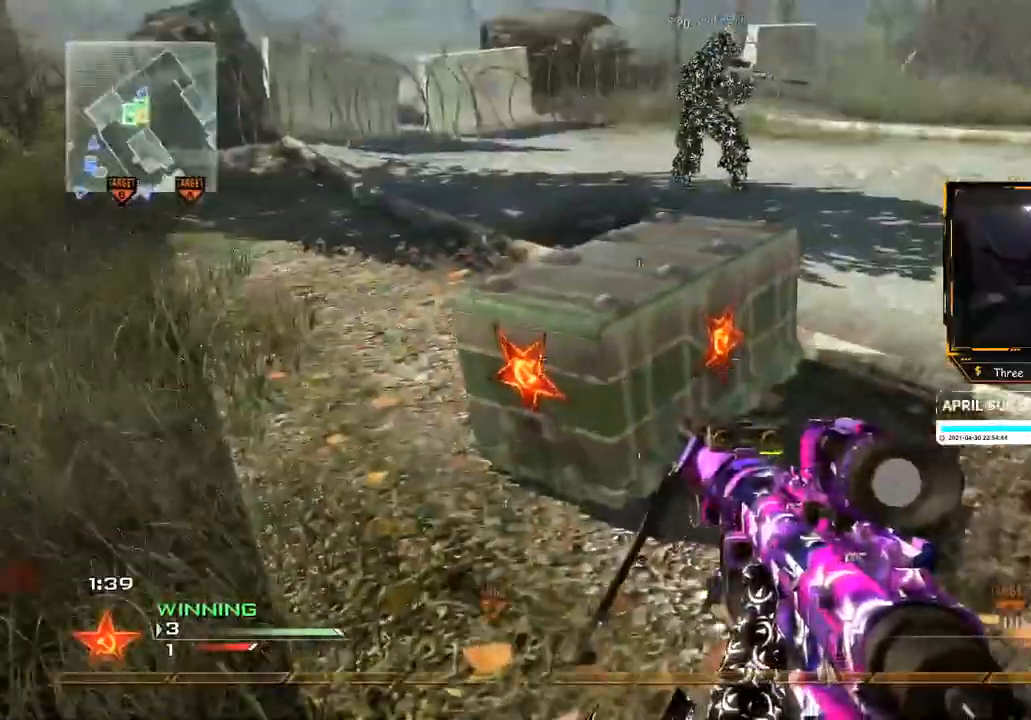
{"buttons": [], "left_stick": "right", "right_stick": "center", "events": [[33, "A", "down"], [133, "A", "up"], [133, "left_stick", "center"], [200, "B", "down"], [300, "B", "up"], [300, "left_stick", "right"]]}
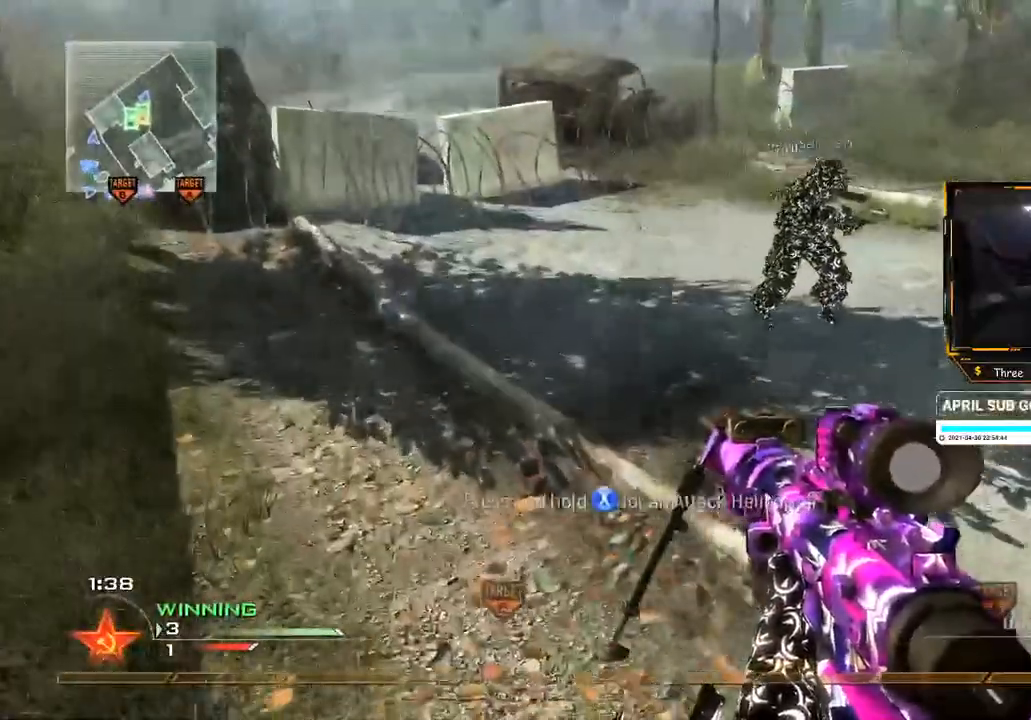
{"buttons": [], "left_stick": "center", "right_stick": "left", "events": [[334, "right_stick", "left"], [367, "left_stick", "center"]]}
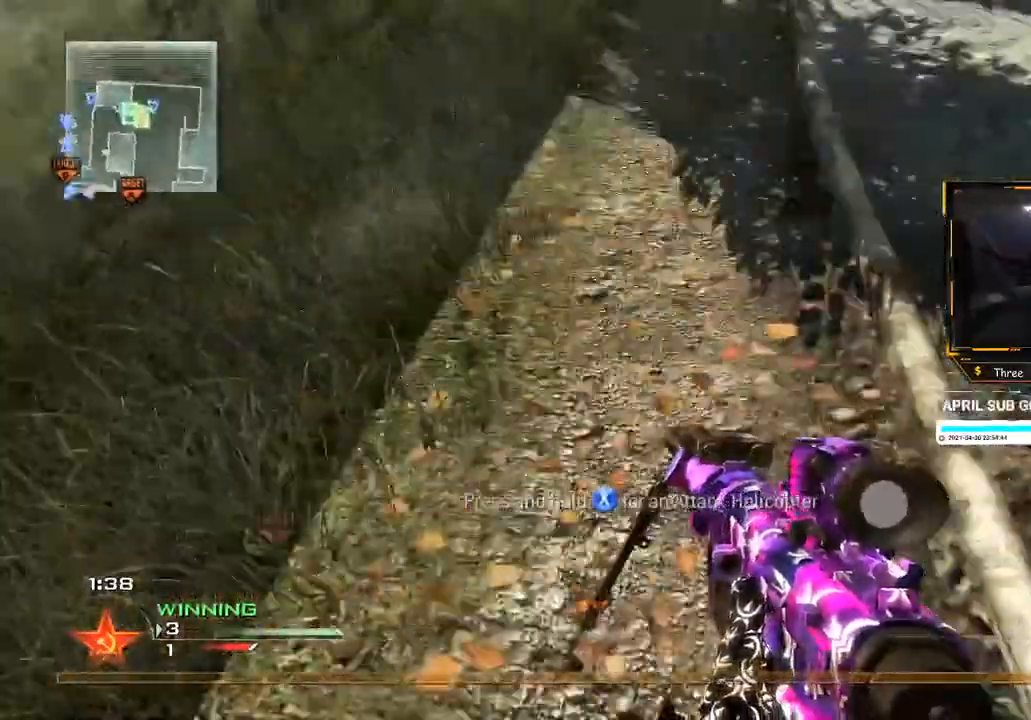
{"buttons": [], "left_stick": "center", "right_stick": "center", "events": [[133, "right_stick", "center"], [233, "right_stick", "left"], [317, "left_stick", "down"], [400, "right_stick", "center"], [433, "left_stick", "center"]]}
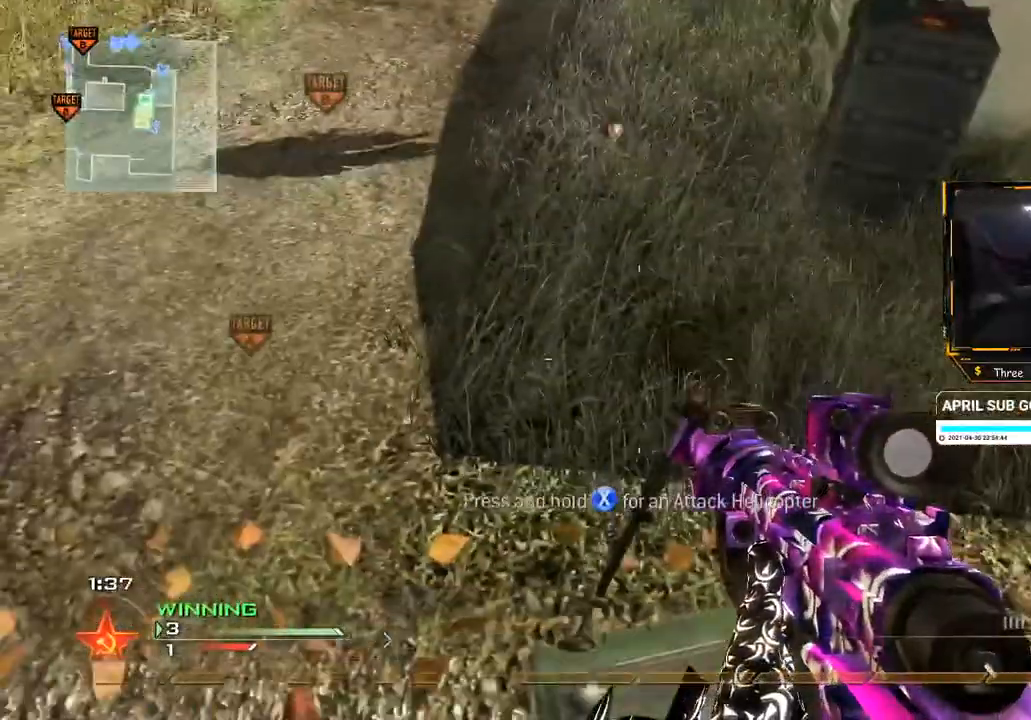
{"buttons": ["B"], "left_stick": "center", "right_stick": "center", "events": [[67, "right_stick", "up-right"], [117, "left_stick", "up"], [134, "right_stick", "center"], [284, "right_stick", "up-right"], [351, "B", "down"], [367, "right_stick", "center"], [401, "B", "up"], [401, "left_stick", "center"], [467, "B", "down"]]}
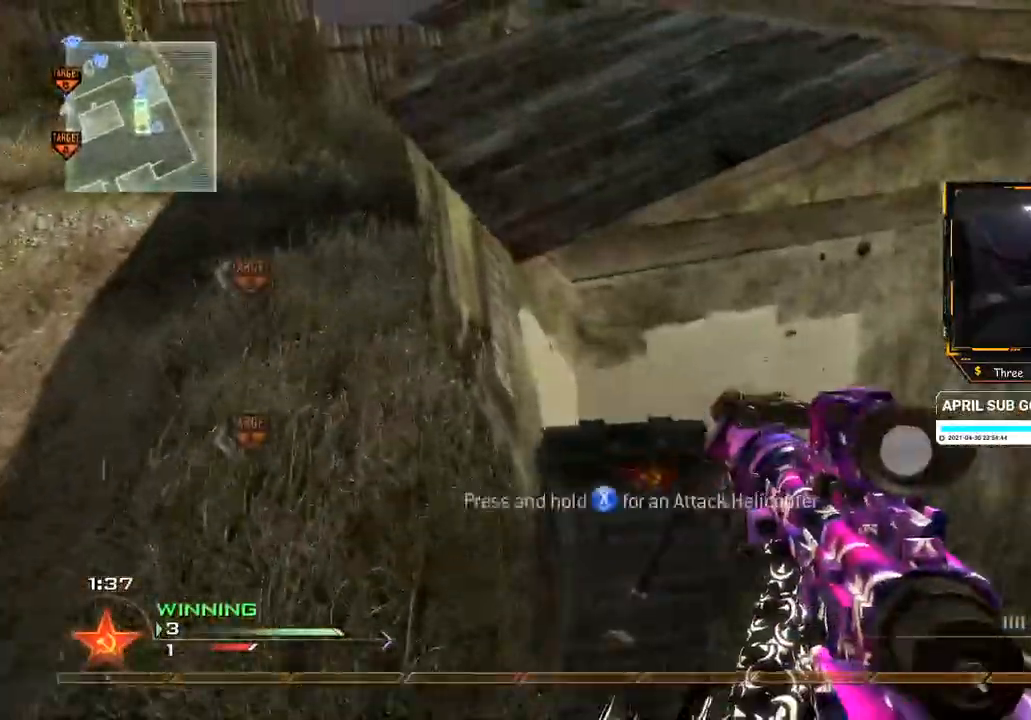
{"buttons": [], "left_stick": "center", "right_stick": "center", "events": [[66, "B", "up"], [217, "left_stick", "right"], [450, "left_stick", "center"]]}
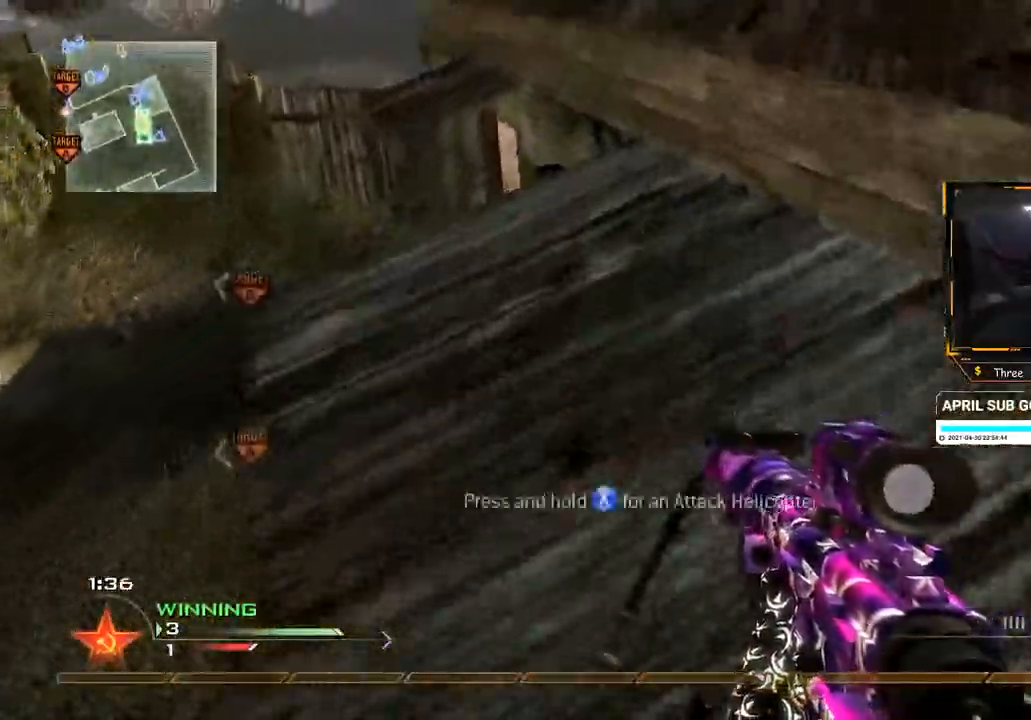
{"buttons": [], "left_stick": "up-right", "right_stick": "center", "events": [[167, "left_stick", "up-right"], [217, "A", "down"], [301, "A", "up"], [384, "B", "down"], [467, "B", "up"]]}
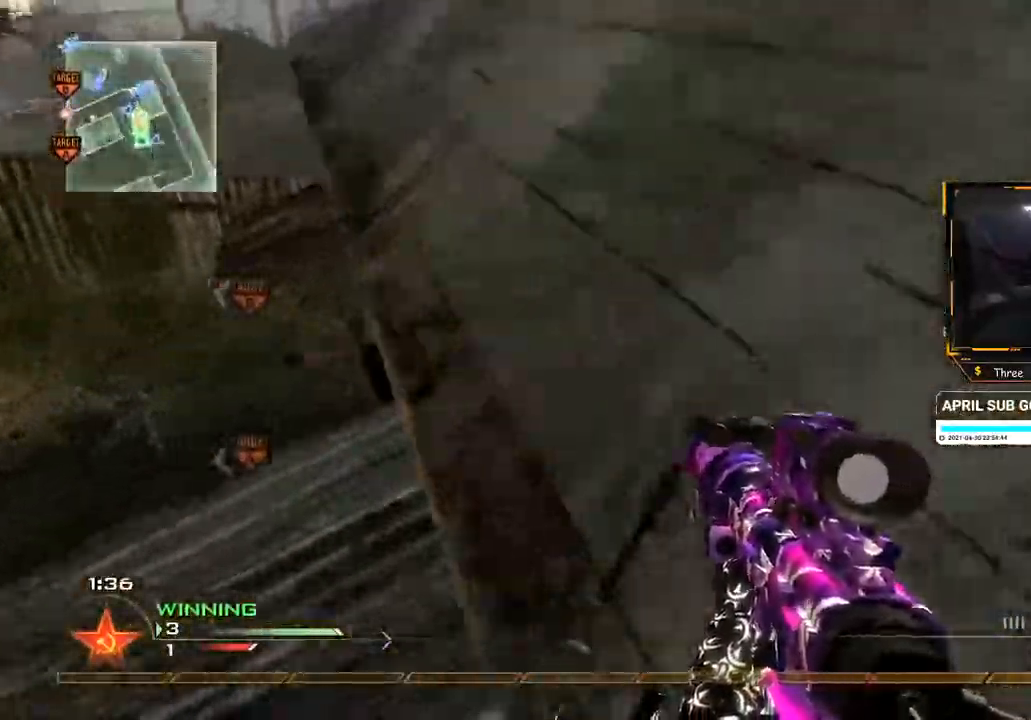
{"buttons": [], "left_stick": "up", "right_stick": "center", "events": [[16, "left_stick", "center"], [50, "B", "down"], [100, "B", "up"], [167, "left_stick", "up"], [217, "right_stick", "left"], [350, "right_stick", "center"]]}
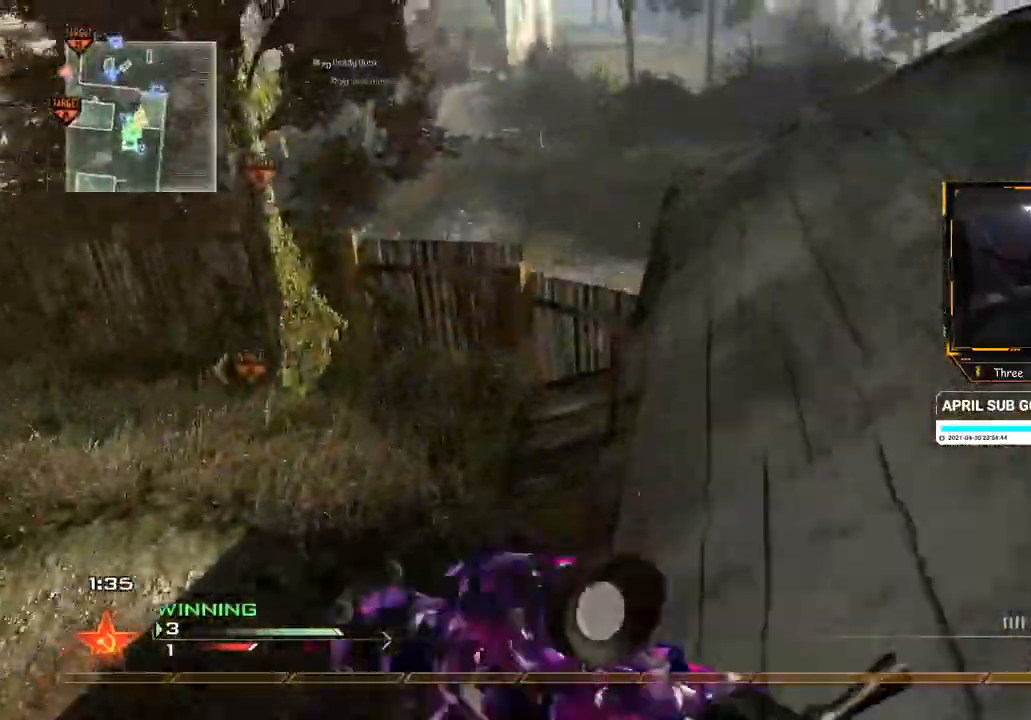
{"buttons": [], "left_stick": "center", "right_stick": "center", "events": [[384, "left_stick", "up-right"], [484, "left_stick", "center"]]}
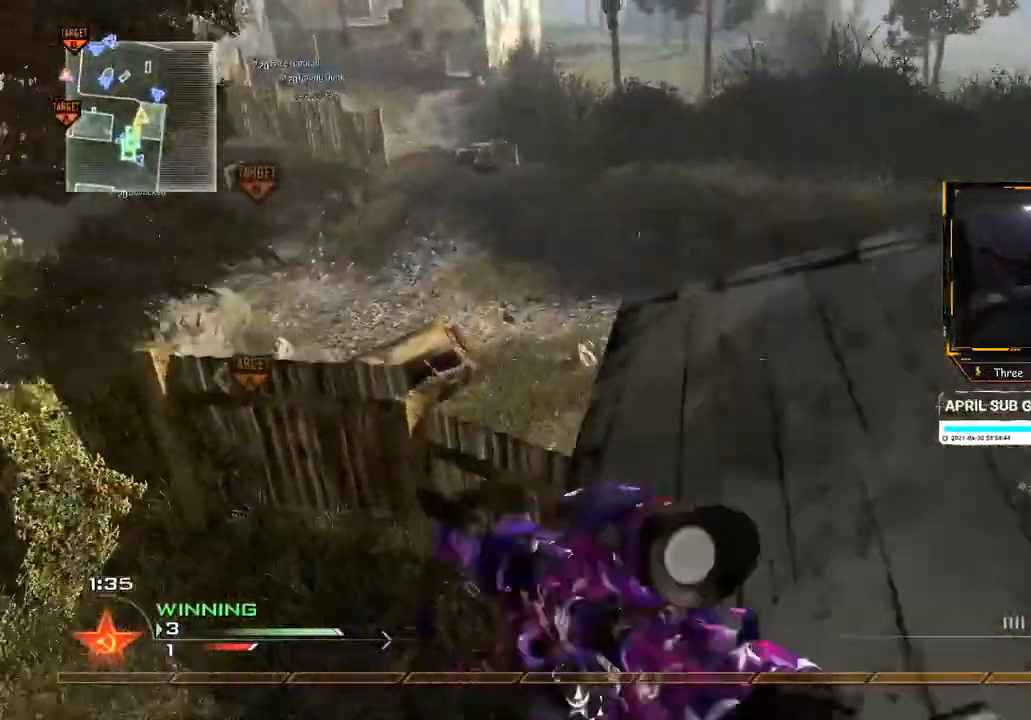
{"buttons": [], "left_stick": "center", "right_stick": "center", "events": [[16, "B", "down"], [66, "B", "up"], [150, "B", "down"], [200, "left_stick", "right"], [217, "B", "up"], [333, "left_stick", "center"]]}
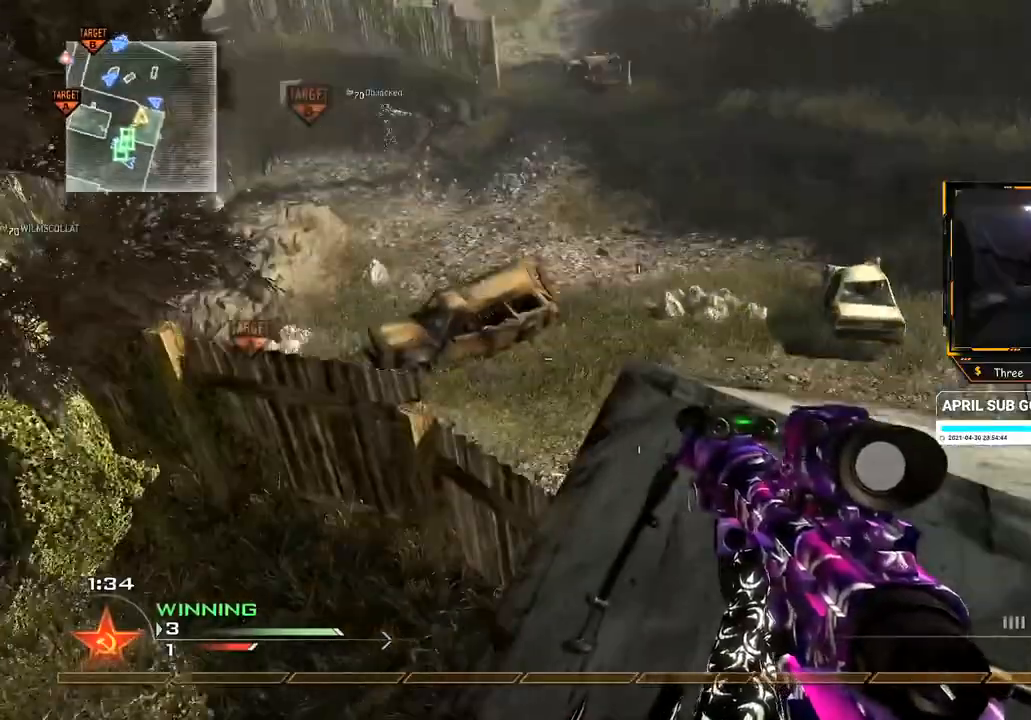
{"buttons": [], "left_stick": "down-left", "right_stick": "down", "events": [[417, "left_stick", "down-left"], [467, "right_stick", "down"]]}
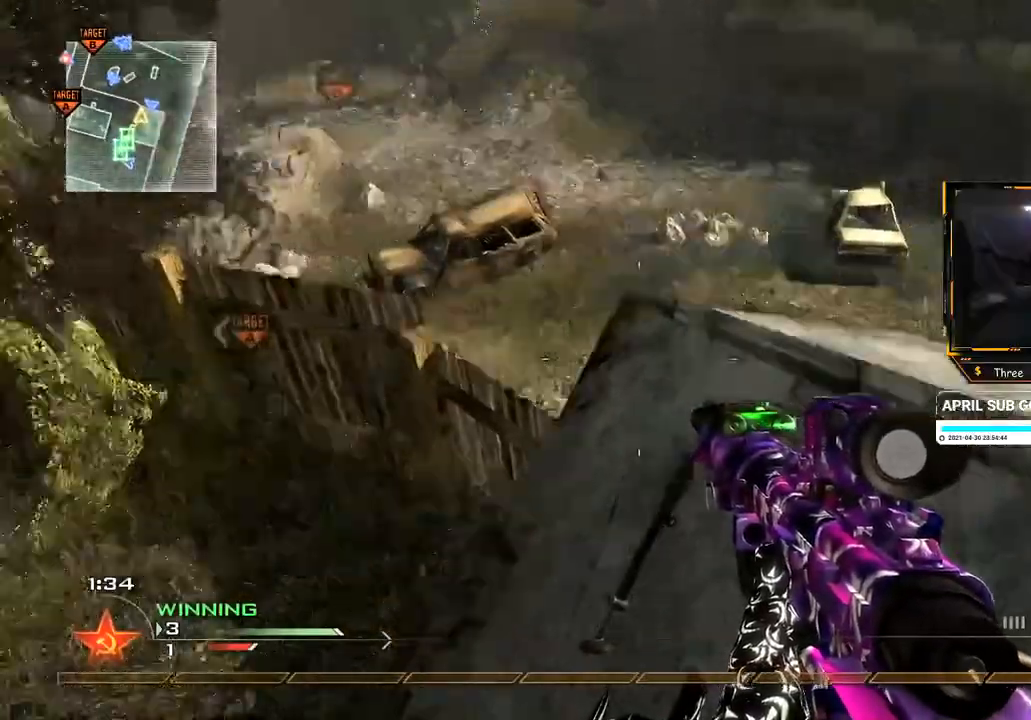
{"buttons": [], "left_stick": "center", "right_stick": "center", "events": [[33, "left_stick", "down"], [133, "right_stick", "center"], [150, "left_stick", "center"], [267, "R1", "down"], [333, "R1", "up"]]}
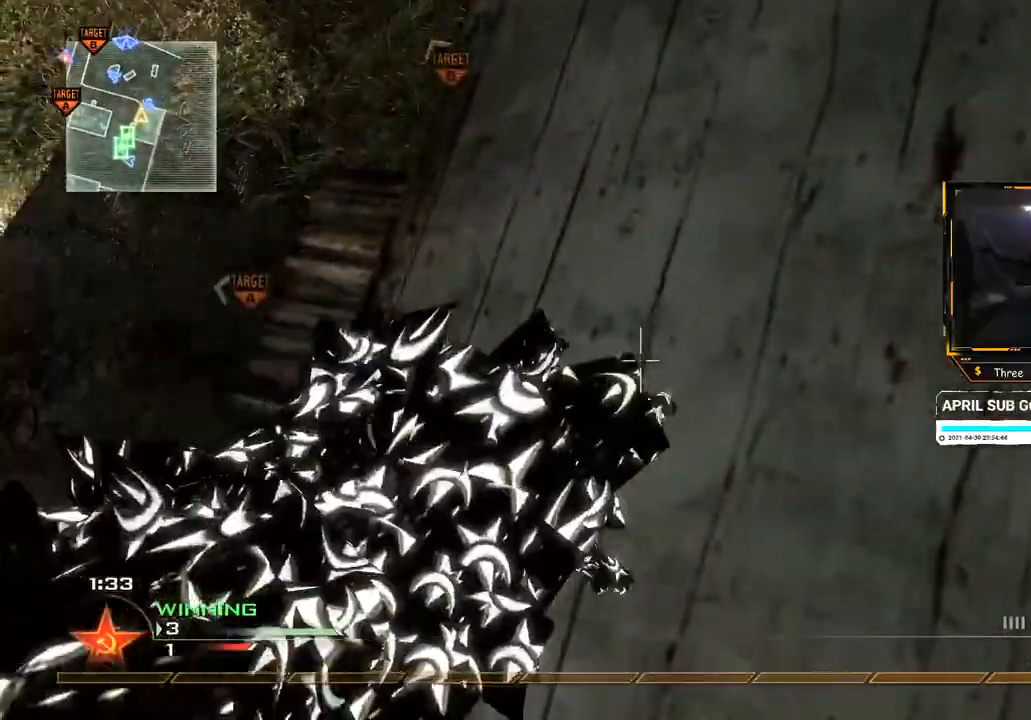
{"buttons": ["X"], "left_stick": "center", "right_stick": "center", "events": [[184, "right_stick", "up"], [234, "right_stick", "center"], [434, "X", "down"]]}
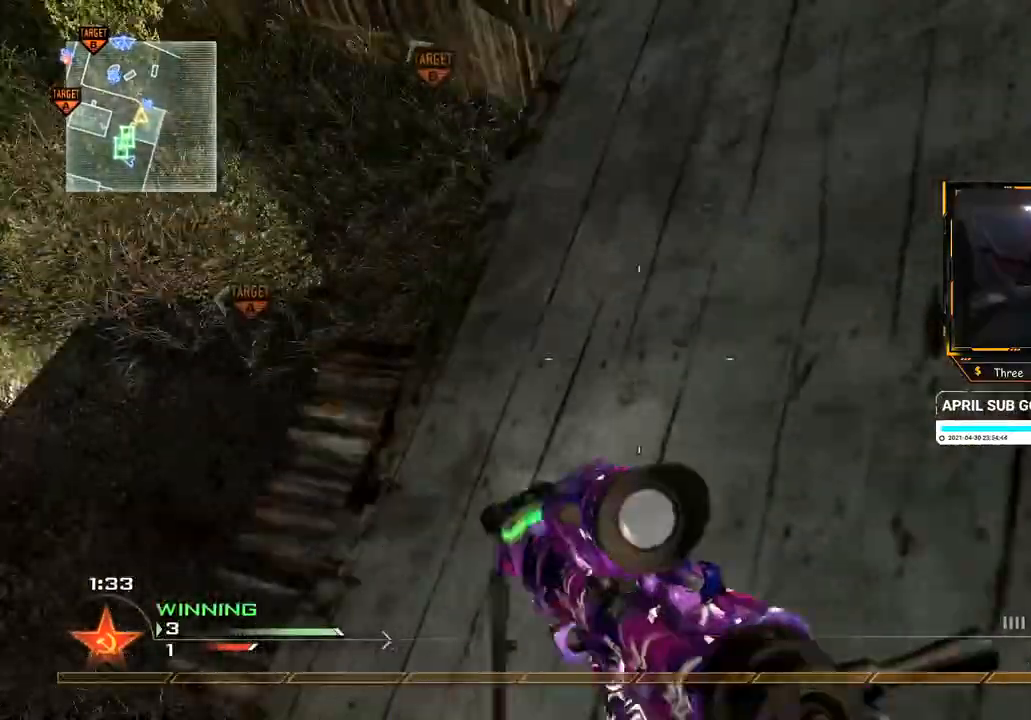
{"buttons": ["X"], "left_stick": "center", "right_stick": "center", "events": [[183, "left_stick", "left"], [233, "left_stick", "center"]]}
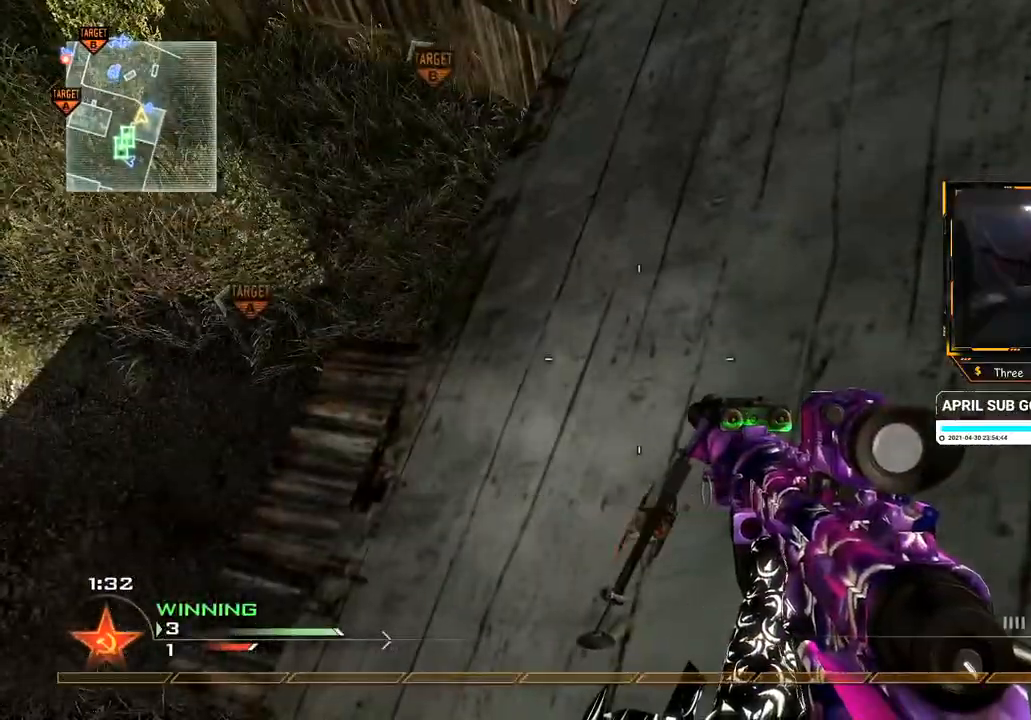
{"buttons": ["B"], "left_stick": "center", "right_stick": "center", "events": [[17, "X", "up"], [134, "right_stick", "up"], [184, "left_stick", "left"], [284, "left_stick", "center"], [284, "right_stick", "center"], [351, "B", "down"], [434, "B", "up"], [501, "B", "down"]]}
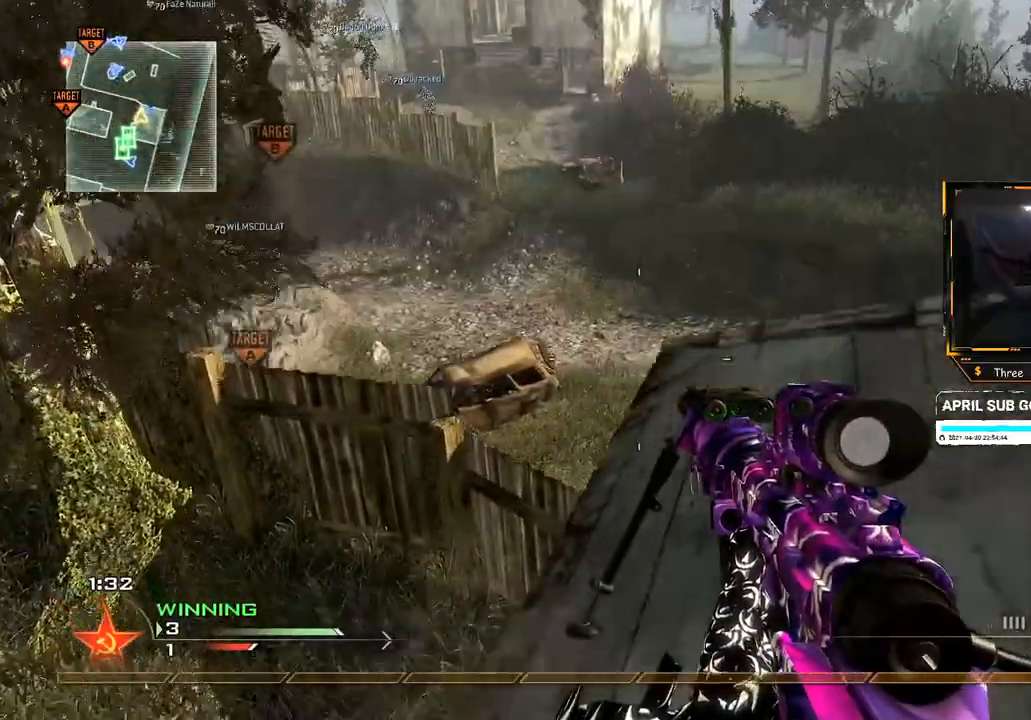
{"buttons": [], "left_stick": "center", "right_stick": "center", "events": [[100, "B", "up"]]}
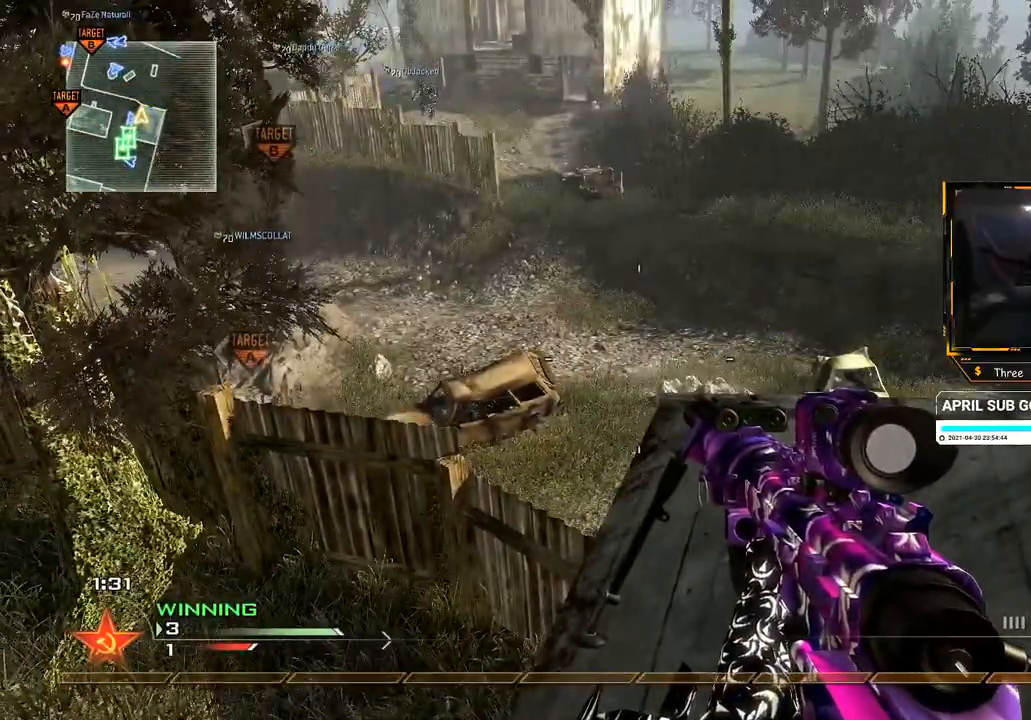
{"buttons": [], "left_stick": "up", "right_stick": "center", "events": [[17, "right_stick", "right"], [100, "right_stick", "center"], [117, "left_stick", "up"]]}